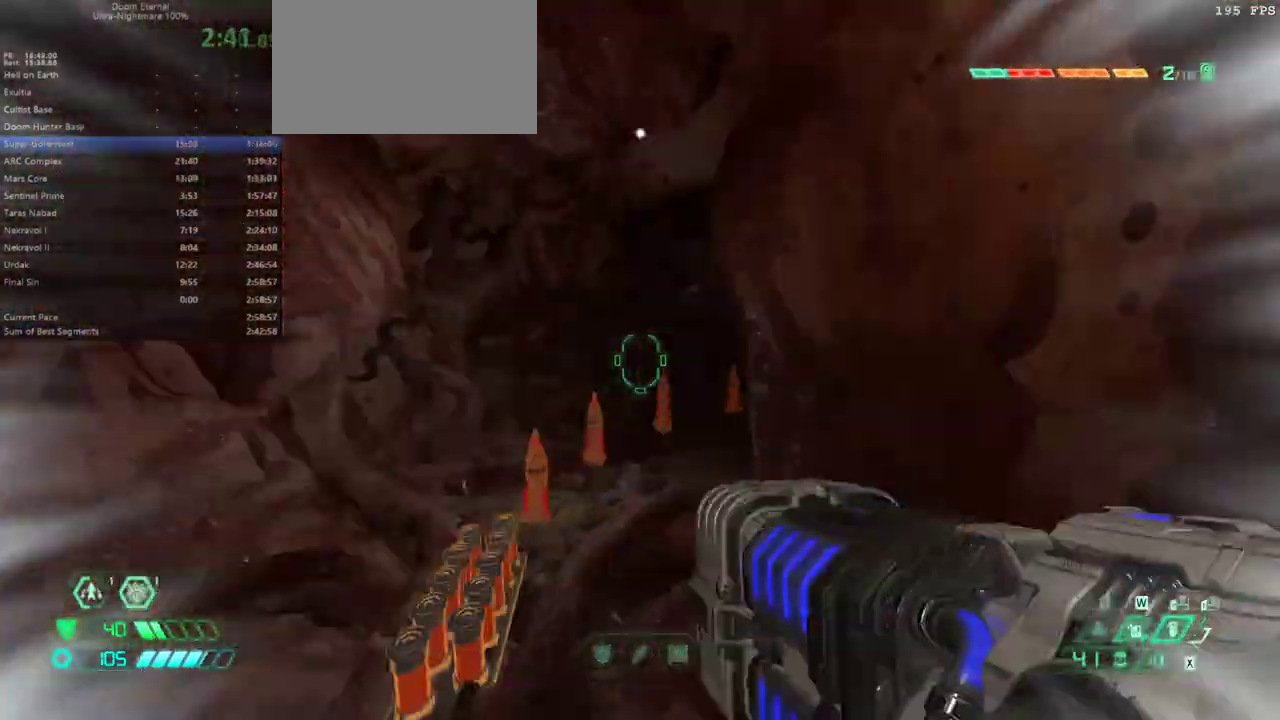
Gameplay with keyboard and mouse; each line is a JSON object with the keys and mouse buttons held at the frame after it. "events" lists presses ("down") and releases ("up") of "bfg", "bl", "bw", "caps_lock", "cg", "cs", "csg", "ctrl", "dash", "fb", "fw", "hc", "jump", "l", "mel", "mod", "pr", "r", "rl", "ssg", "tab", "mouse_left", "mouse_wheel" and "mouse_right" between this image and that frame as [ms after this image, input, new state], when the widget could be followed in between. "mouse_left", "mouse_wheel", "mouse_right" = the "left", "wheel", "right" buttons of the "mouse" list. No other keys are recorded. "wheel" means that the mouse wheel is clicked or scrolled. Key names are as the overlay labels them; some are game actions (e.g. jump) rather than physical keys. Not read: mouse_move.
{"keys": ["fw"], "mouse": [], "events": [[33, "dash", "up"]]}
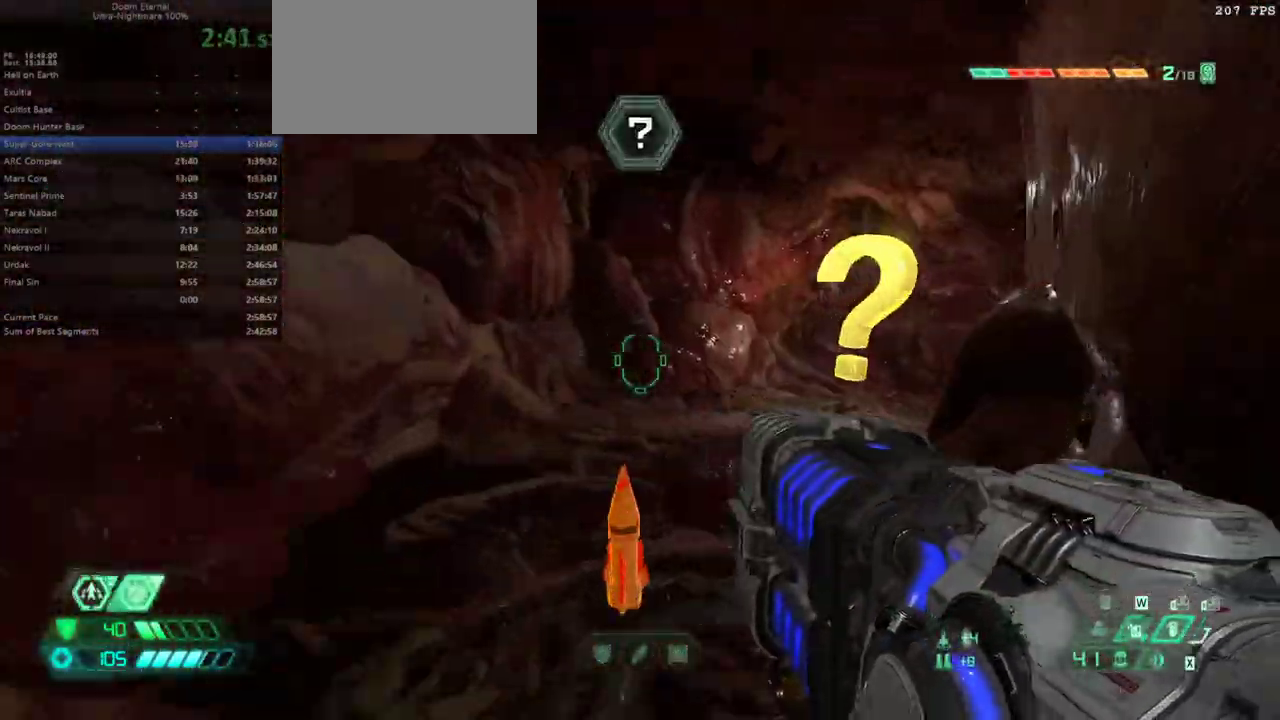
{"keys": ["fw"], "mouse": [], "events": [[233, "rl", "down"], [367, "rl", "up"]]}
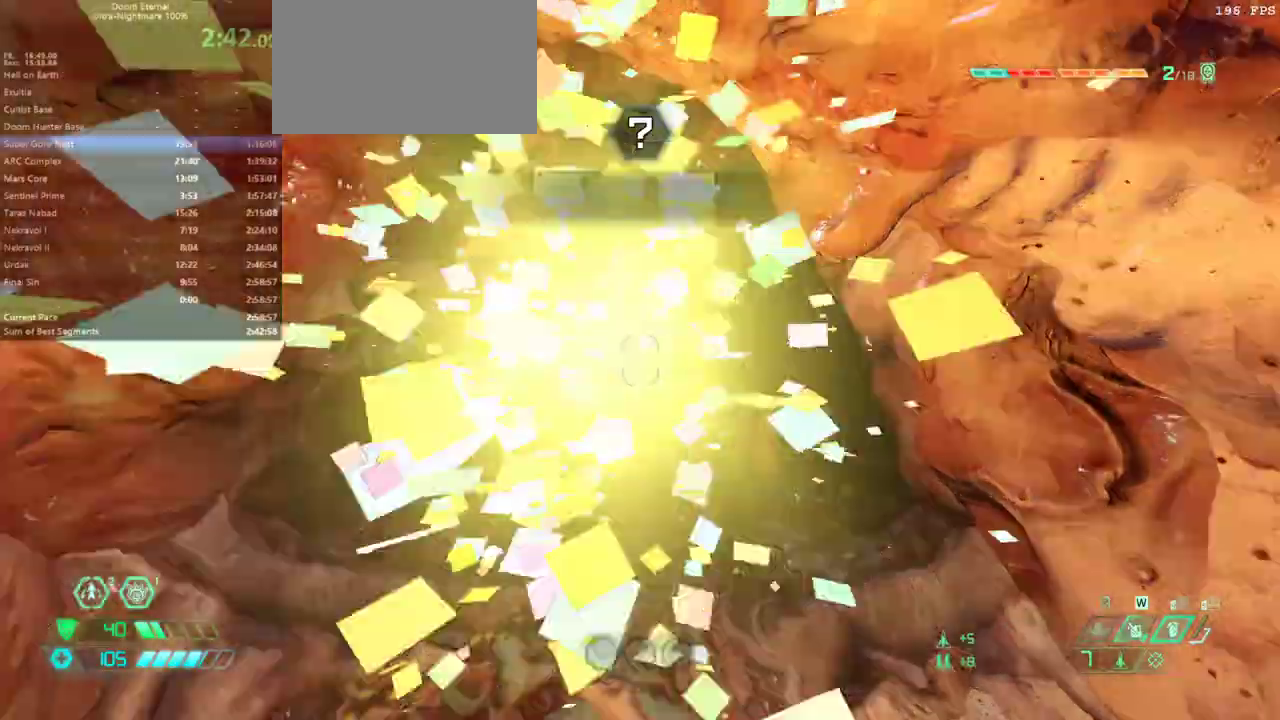
{"keys": ["fw"], "mouse": [], "events": [[167, "dash", "down"], [267, "dash", "up"]]}
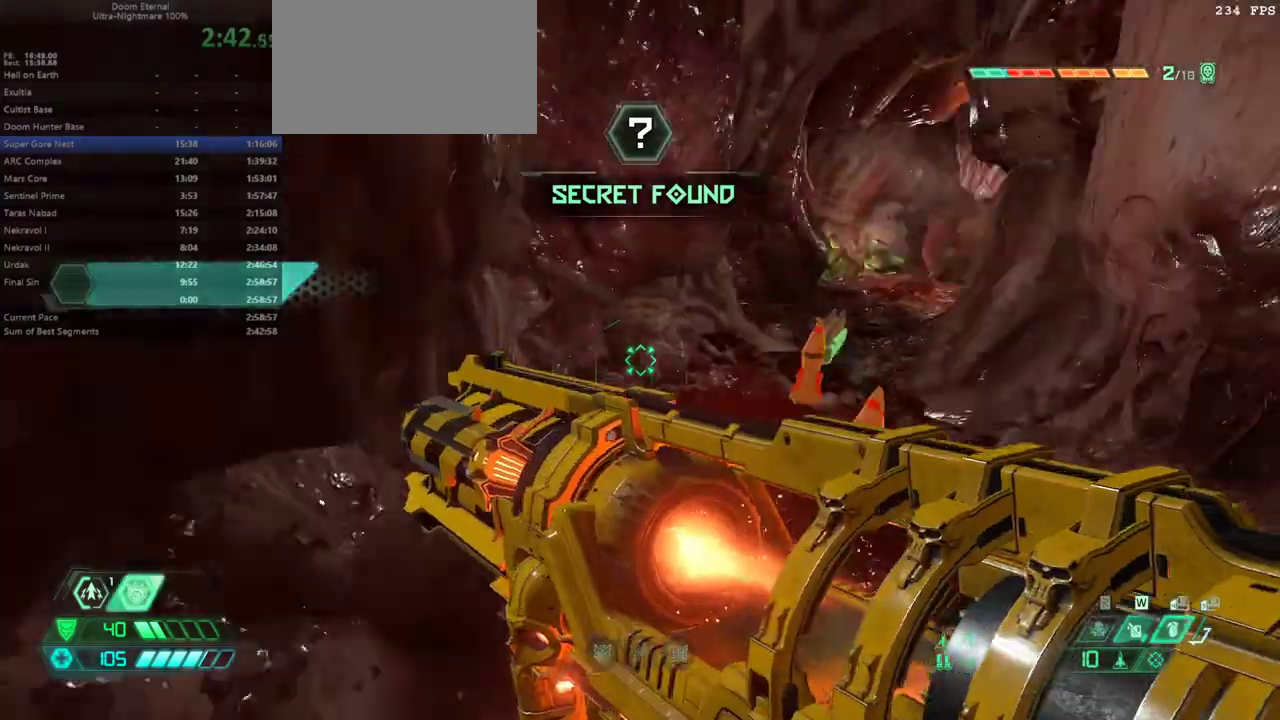
{"keys": ["fw"], "mouse": [], "events": []}
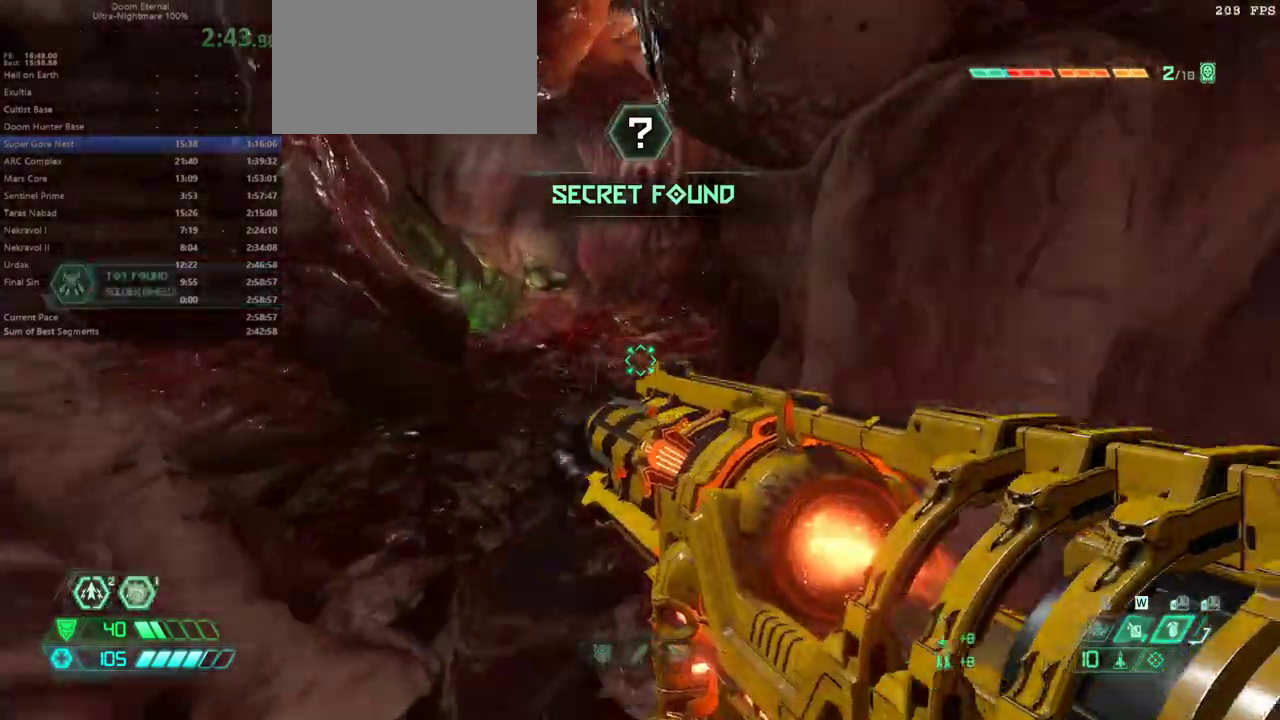
{"keys": ["fw"], "mouse": [], "events": [[367, "dash", "down"], [433, "dash", "up"]]}
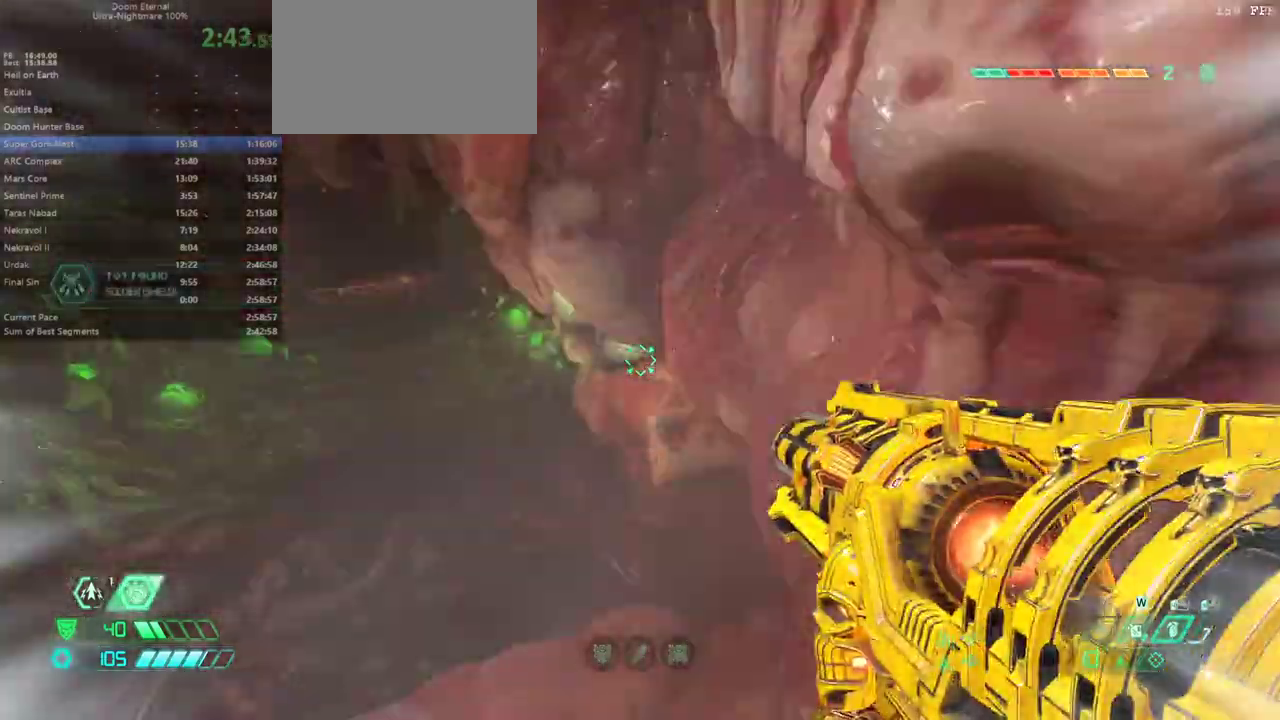
{"keys": ["fw"], "mouse": [], "events": [[100, "l", "down"], [333, "l", "up"]]}
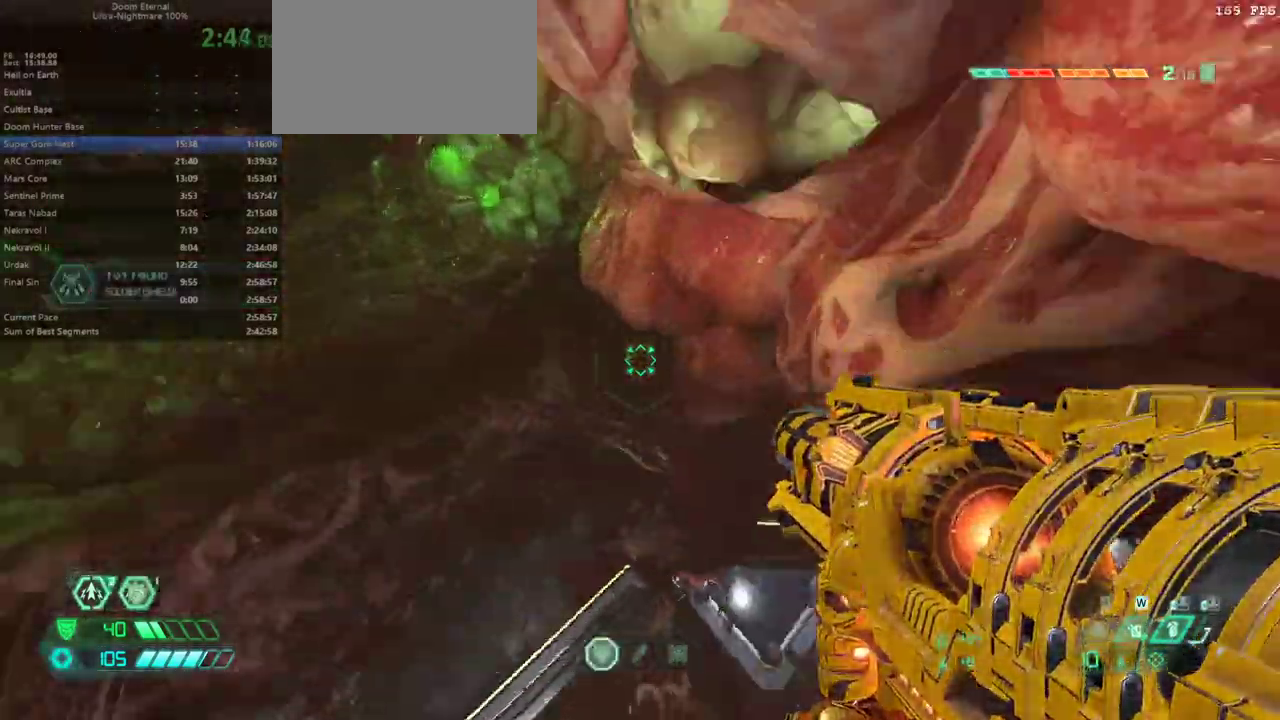
{"keys": ["fw"], "mouse": [], "events": [[167, "fw", "up"], [267, "r", "down"], [300, "fw", "down"], [500, "r", "up"]]}
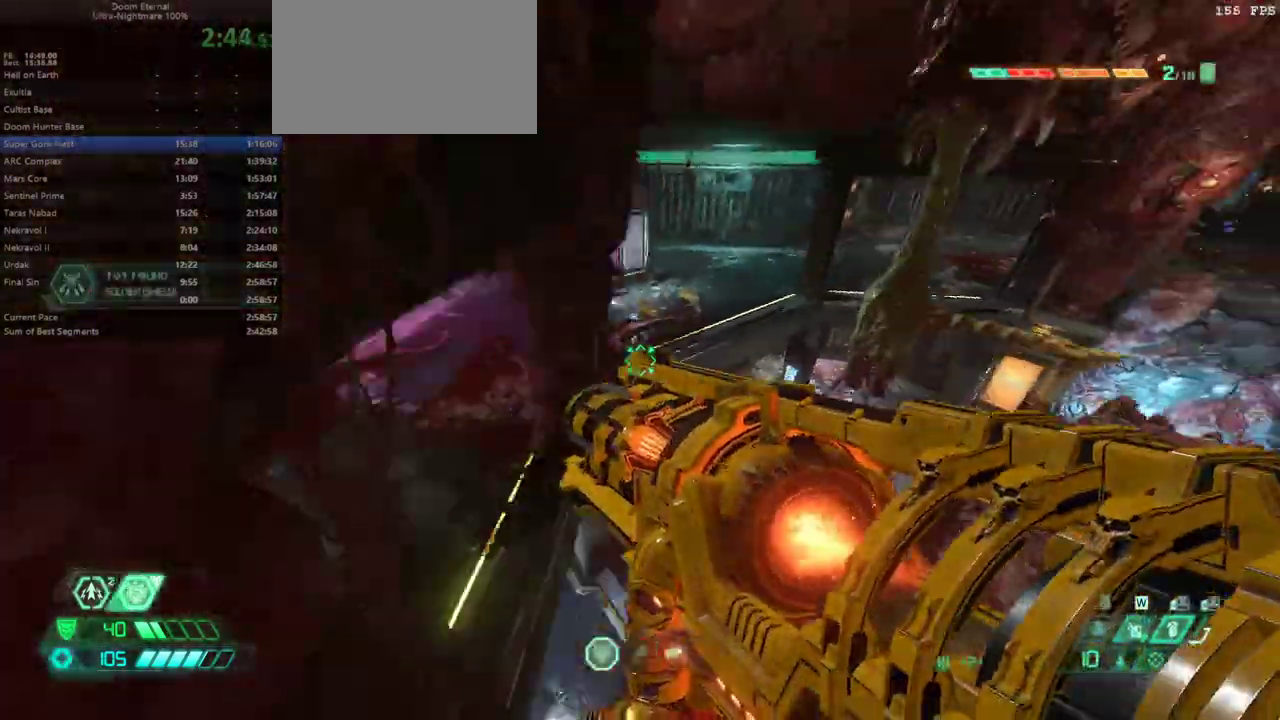
{"keys": ["fw"], "mouse": [], "events": [[33, "jump", "down"], [200, "jump", "up"], [367, "dash", "down"], [467, "dash", "up"]]}
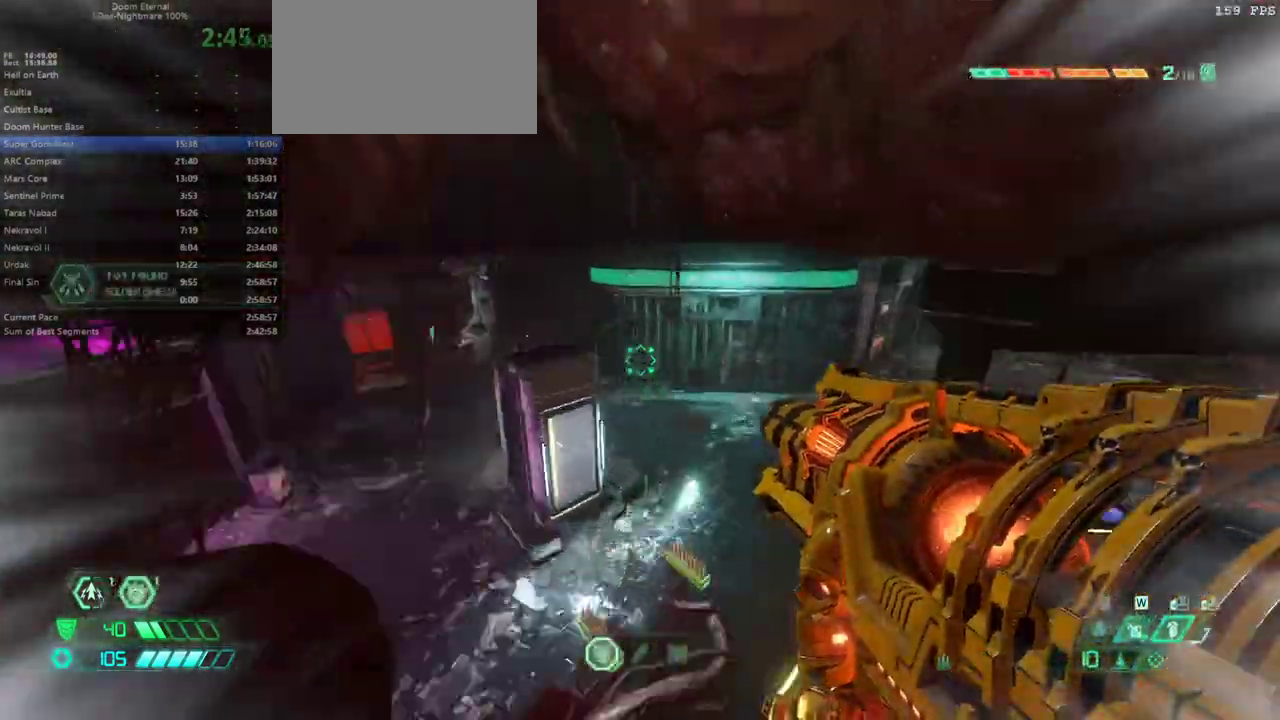
{"keys": ["fw"], "mouse": [], "events": []}
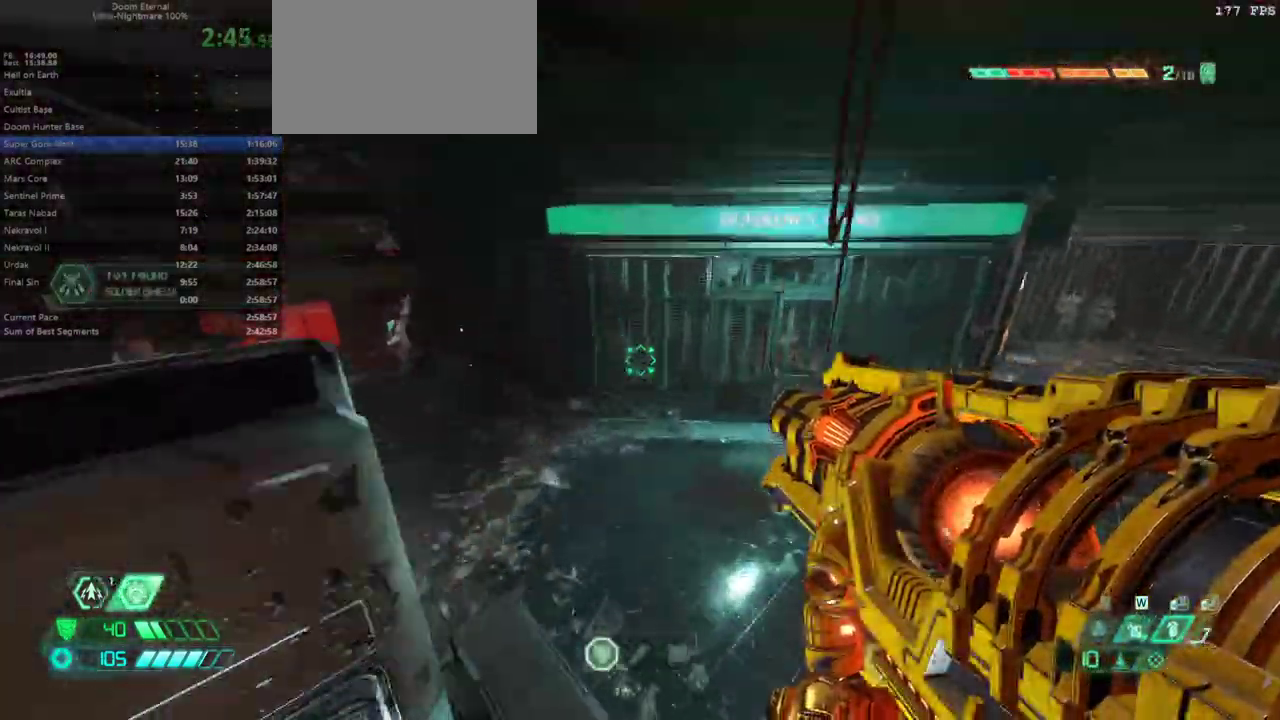
{"keys": ["fw"], "mouse": [], "events": [[367, "dash", "down"], [500, "dash", "up"]]}
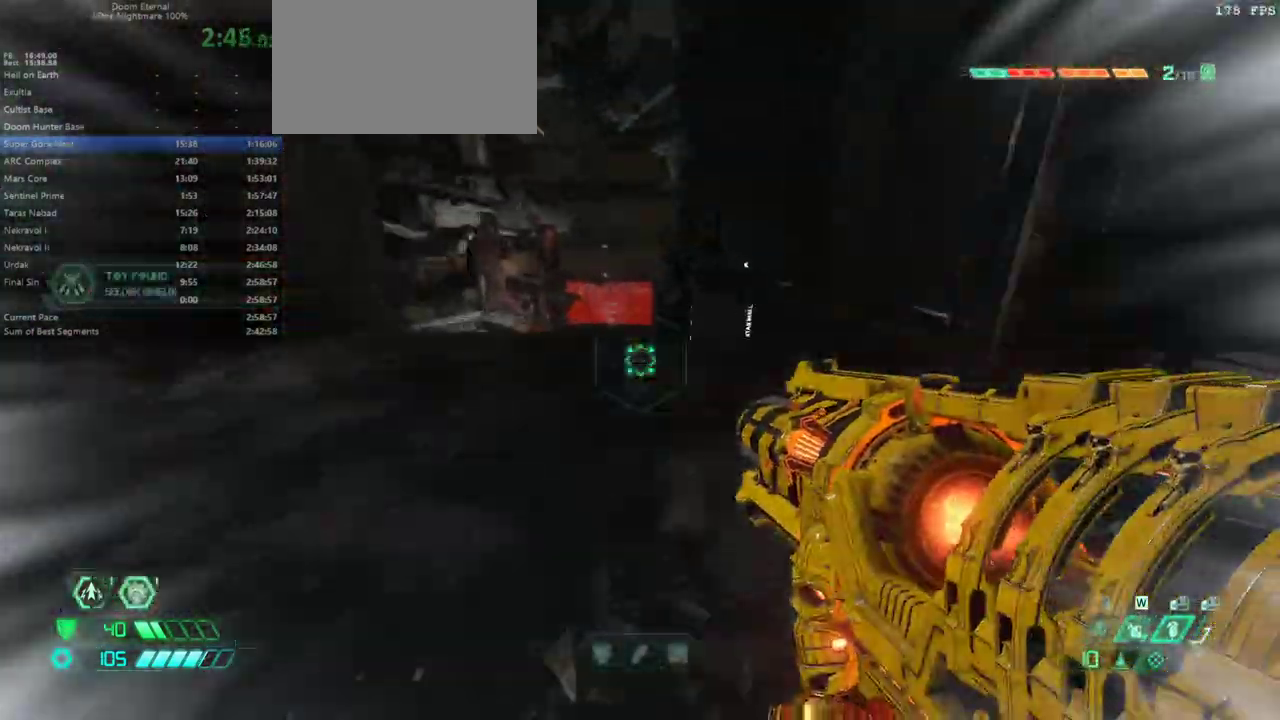
{"keys": ["dash", "fw"], "mouse": [], "events": [[467, "dash", "down"]]}
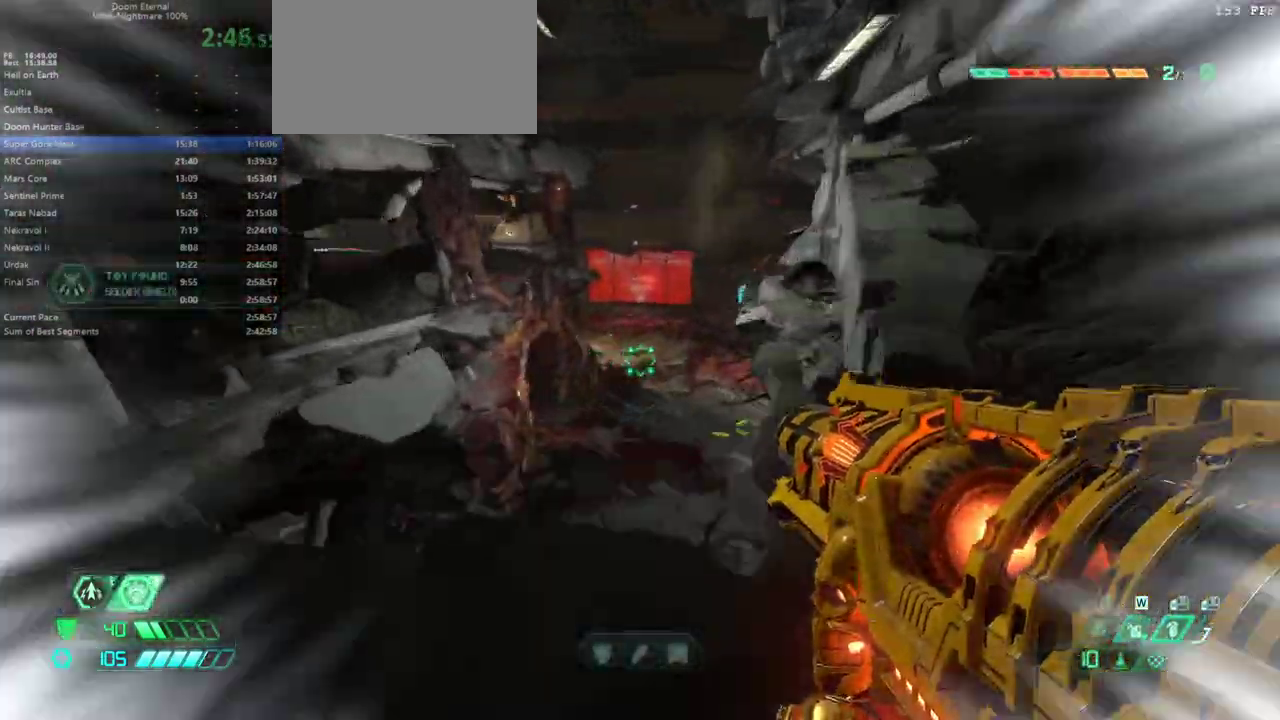
{"keys": ["fw"], "mouse": [], "events": [[100, "dash", "up"]]}
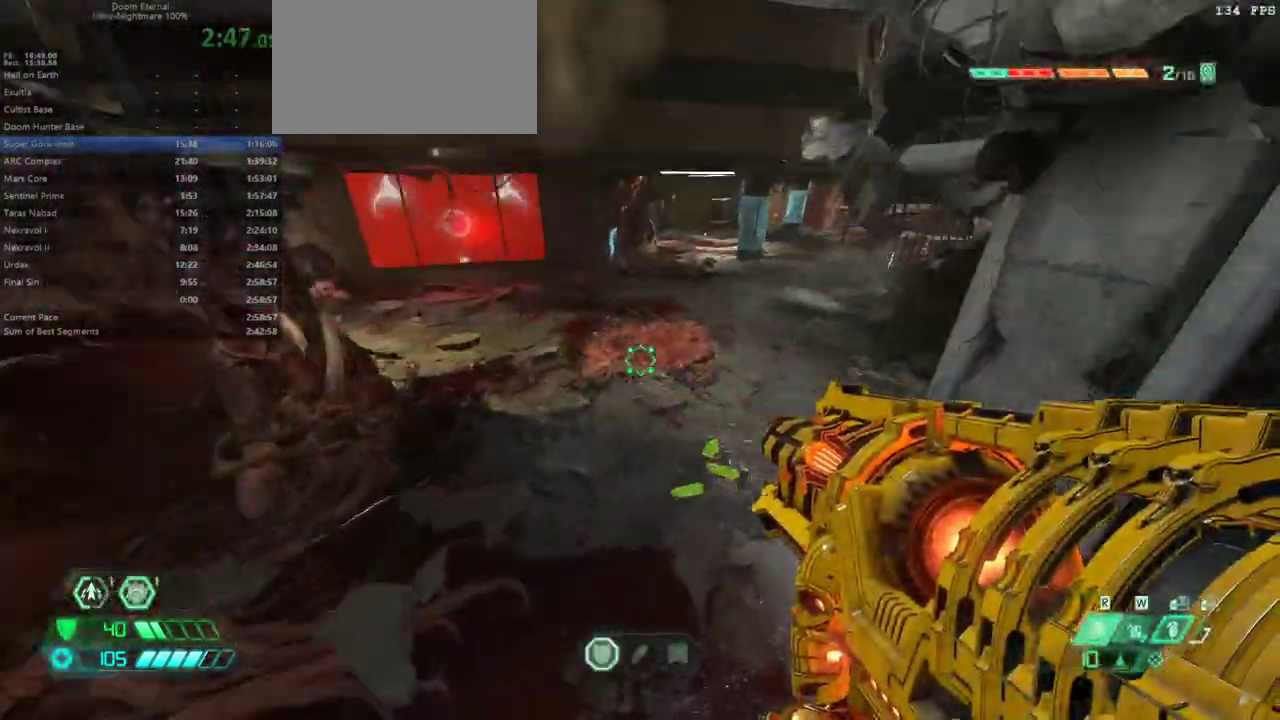
{"keys": ["fw"], "mouse": [], "events": [[300, "dash", "down"], [400, "dash", "up"]]}
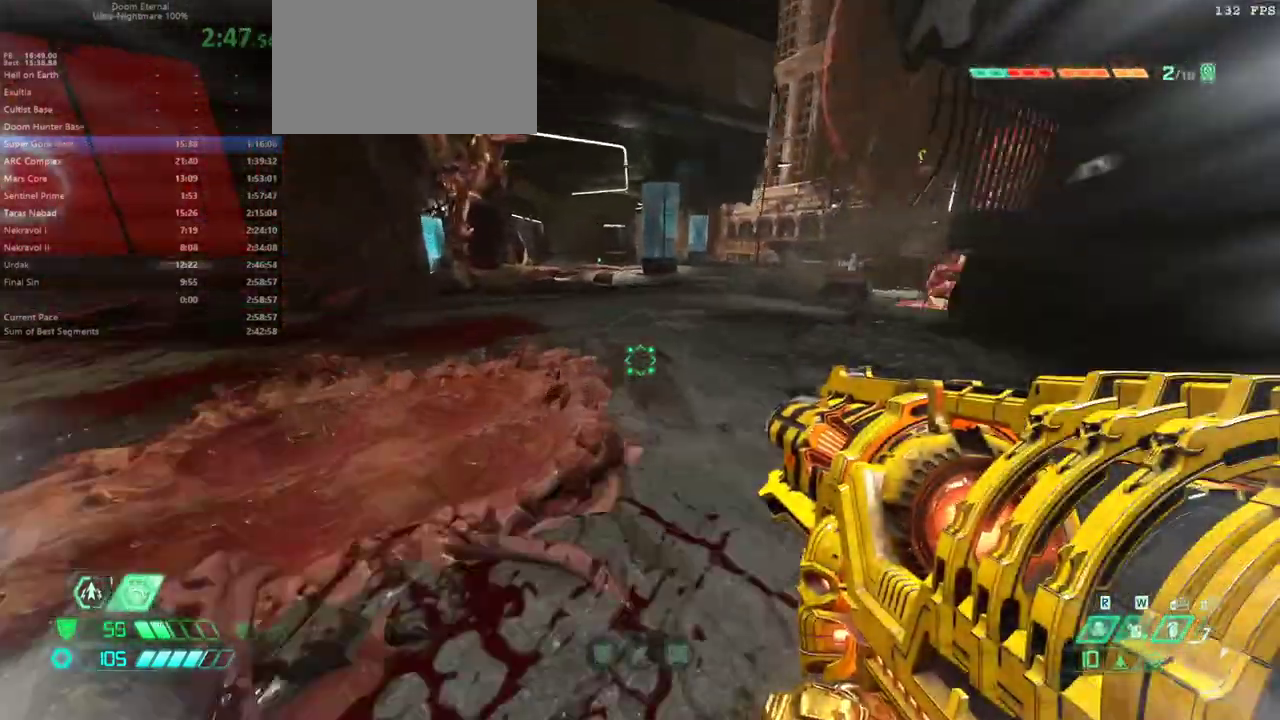
{"keys": ["dash", "fw"], "mouse": [], "events": [[433, "dash", "down"]]}
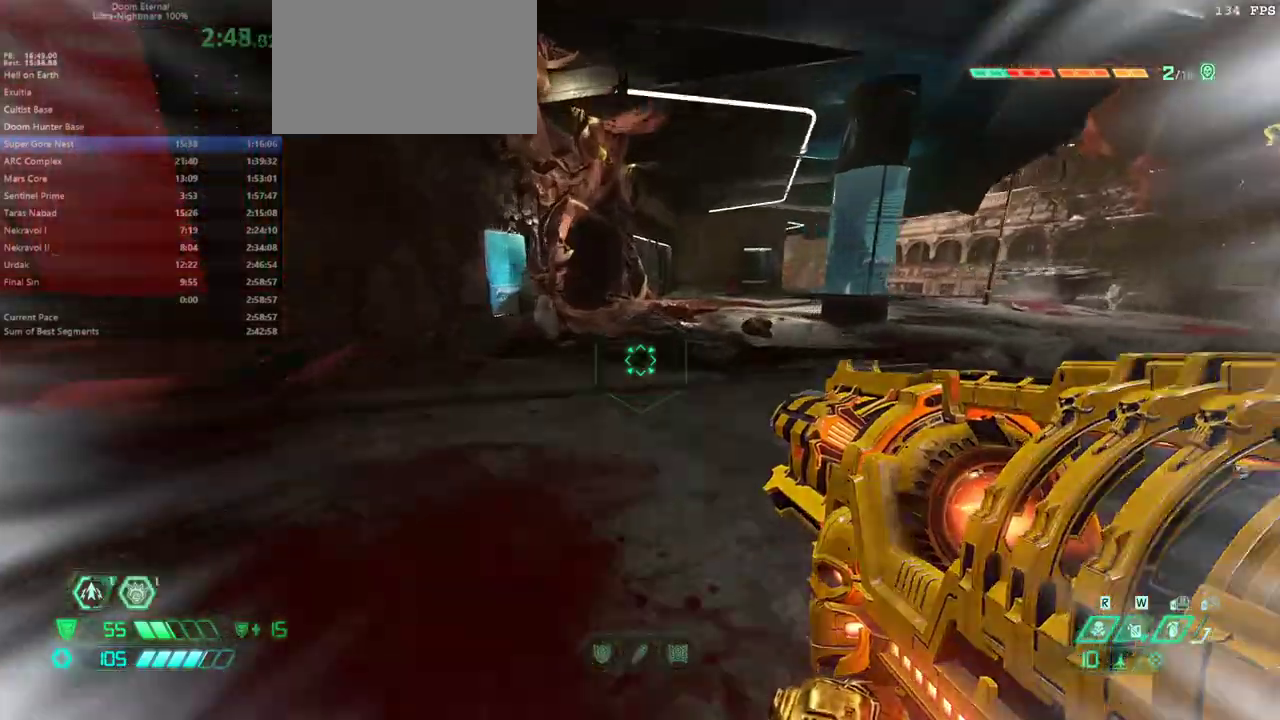
{"keys": ["dash", "fw"], "mouse": [], "events": [[33, "dash", "up"], [500, "dash", "down"]]}
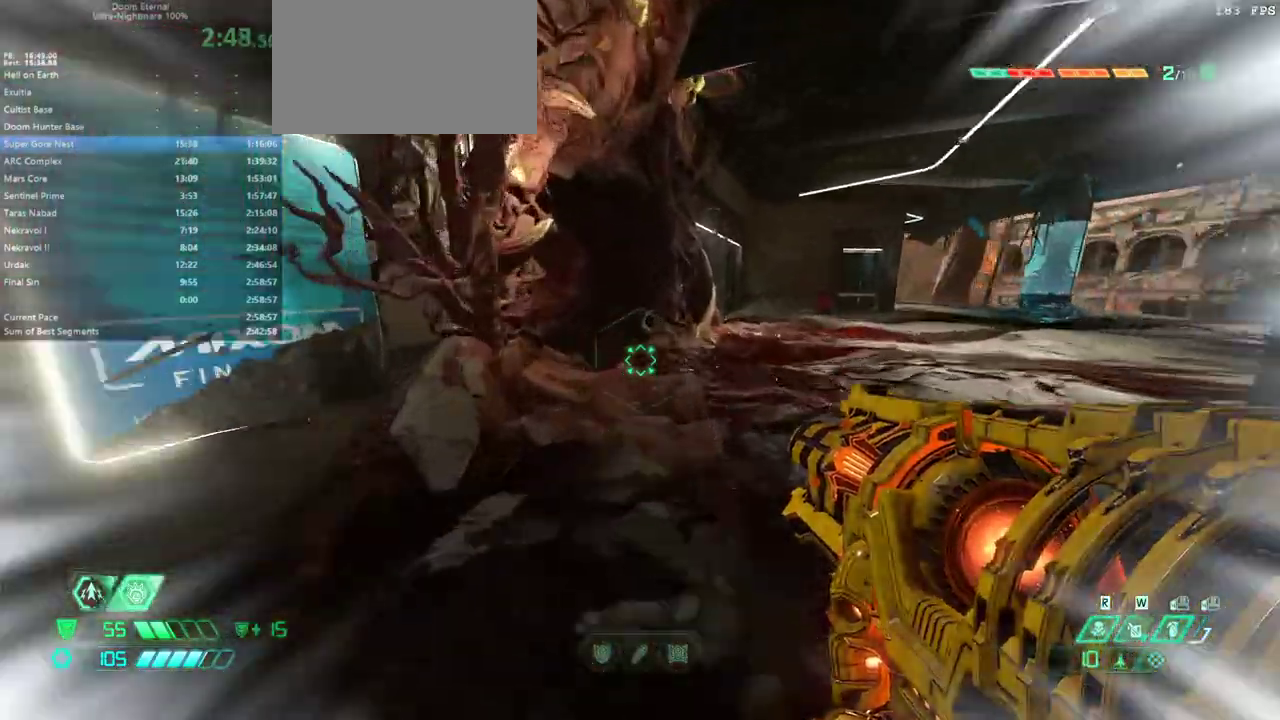
{"keys": ["fw"], "mouse": [], "events": [[67, "dash", "up"]]}
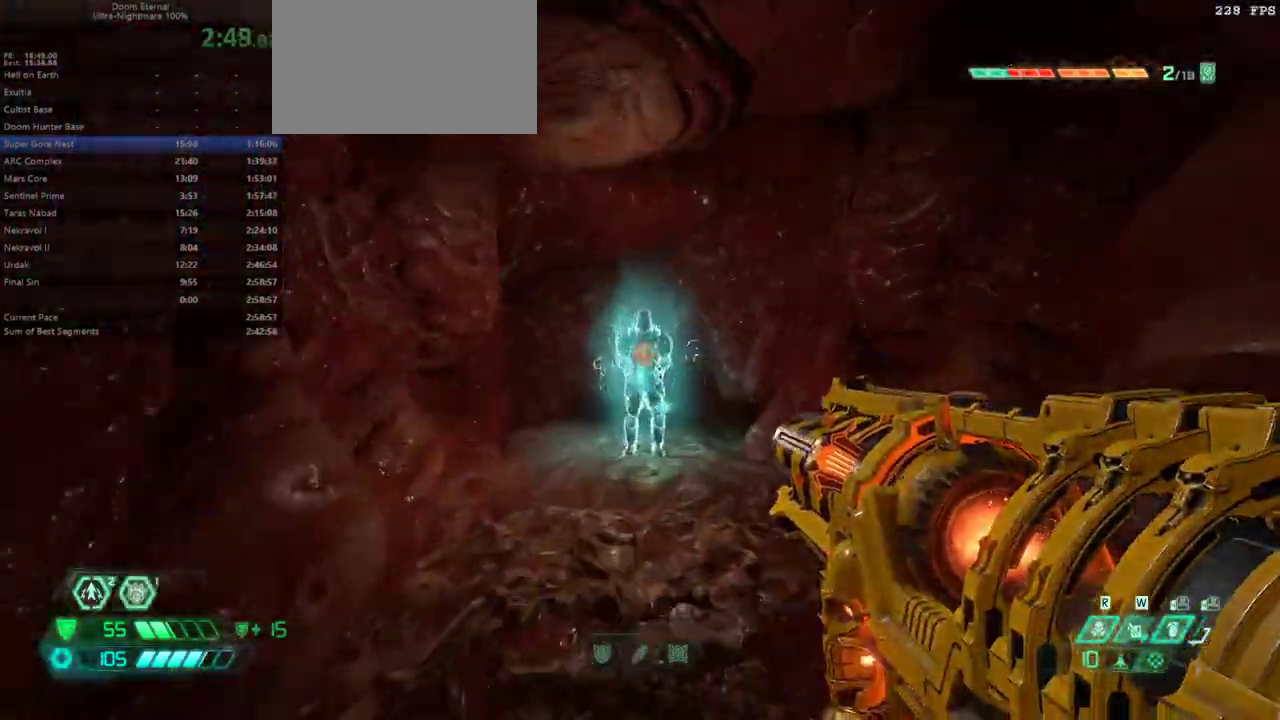
{"keys": [], "mouse": [], "events": [[367, "mel", "down"], [433, "mel", "up"], [467, "fw", "up"]]}
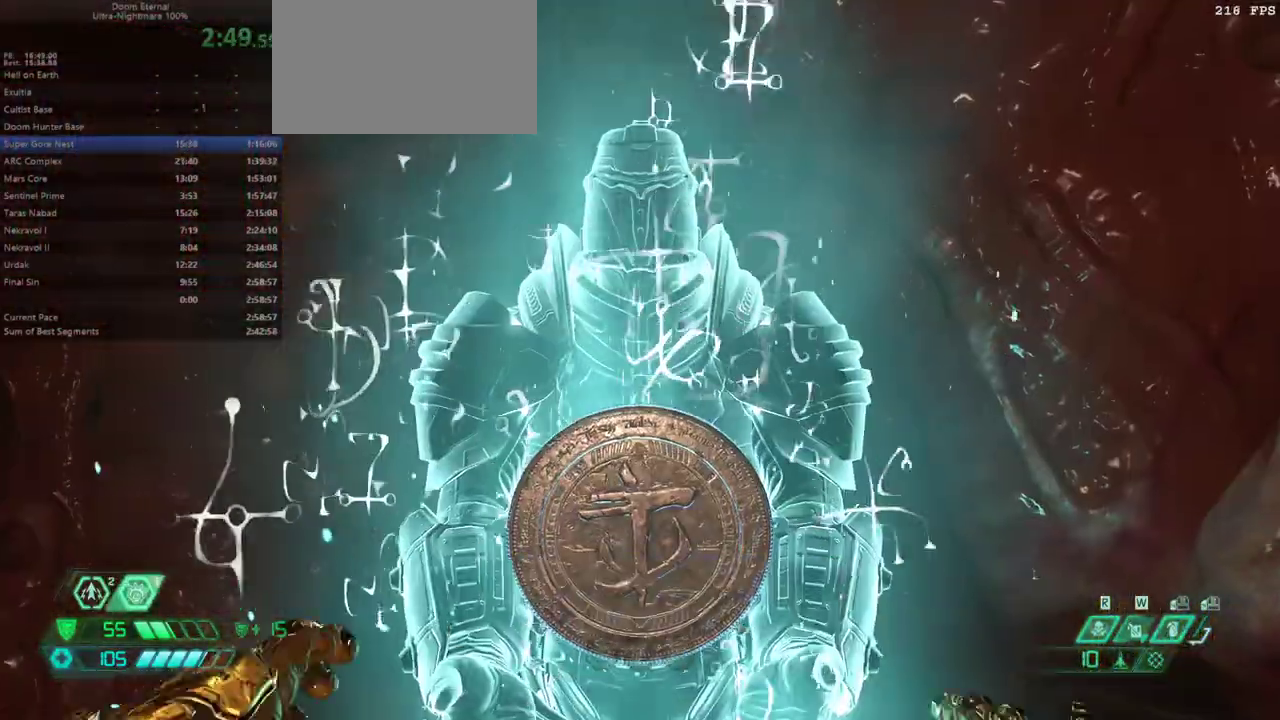
{"keys": ["bw"], "mouse": [], "events": [[100, "bw", "down"], [200, "r", "down"], [400, "r", "up"]]}
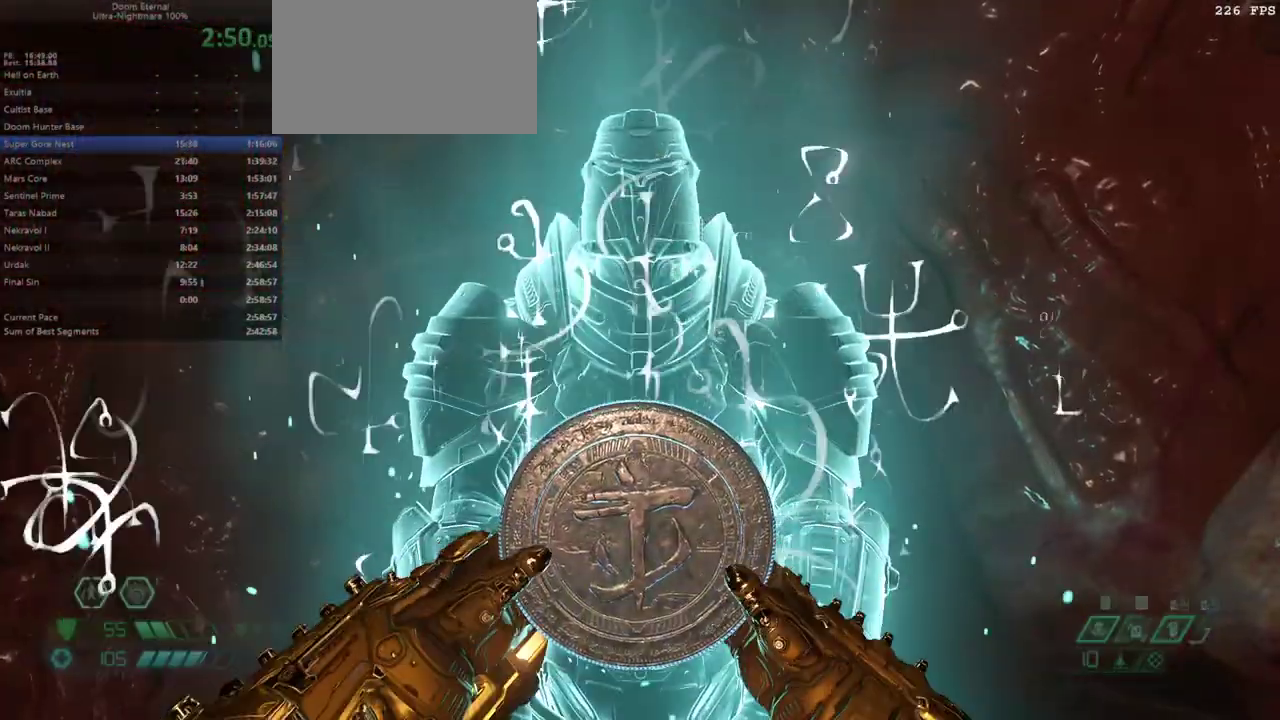
{"keys": ["bw", "l"], "mouse": [], "events": [[67, "l", "down"]]}
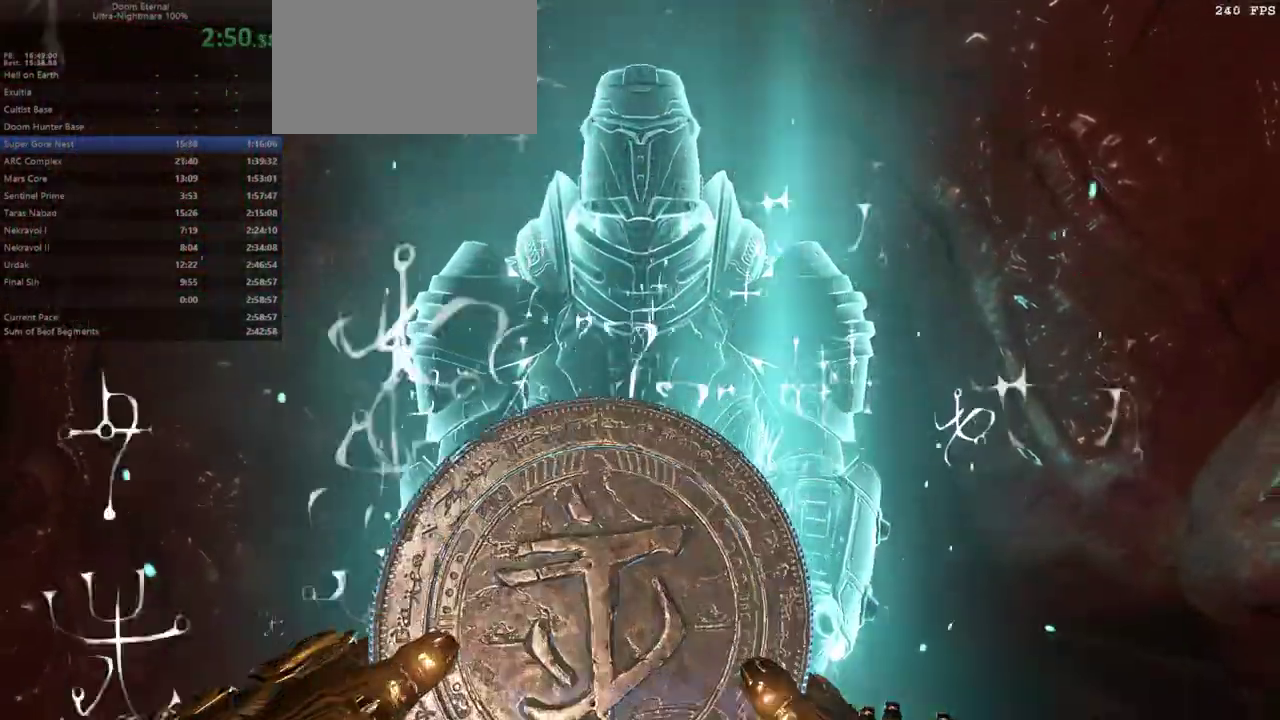
{"keys": ["bw"], "mouse": [], "events": [[33, "l", "up"]]}
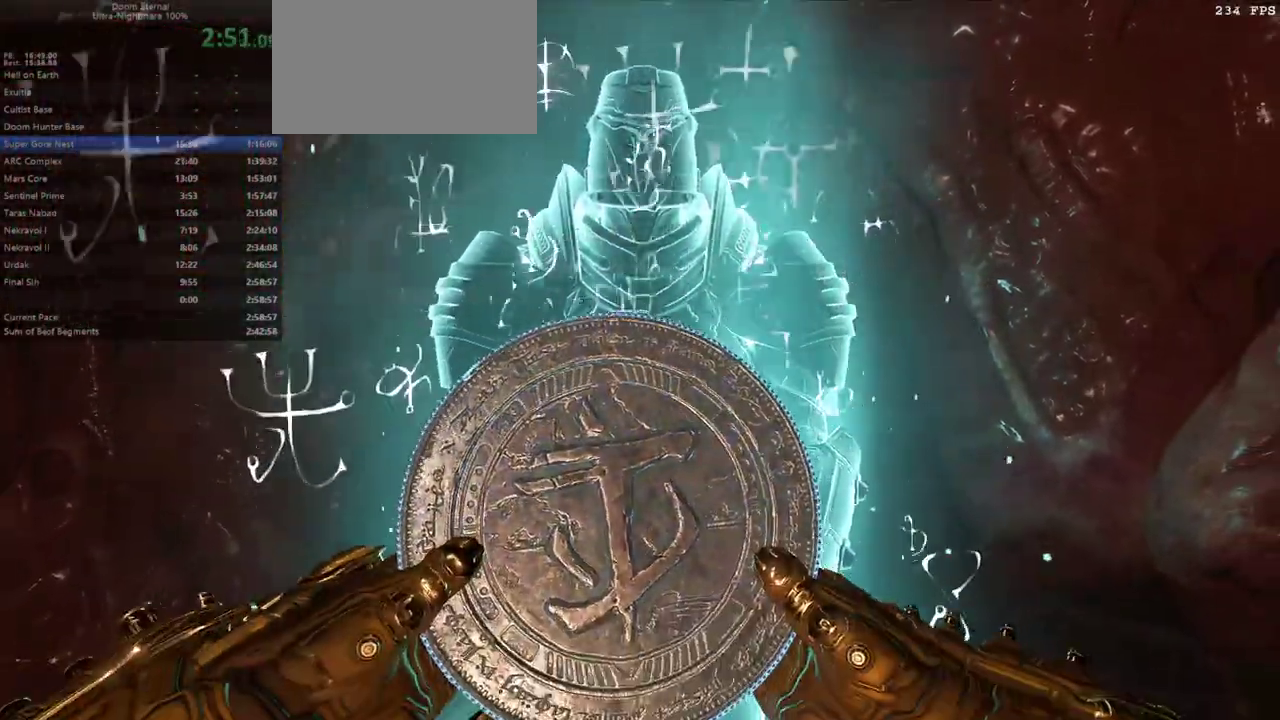
{"keys": ["bw"], "mouse": [], "events": []}
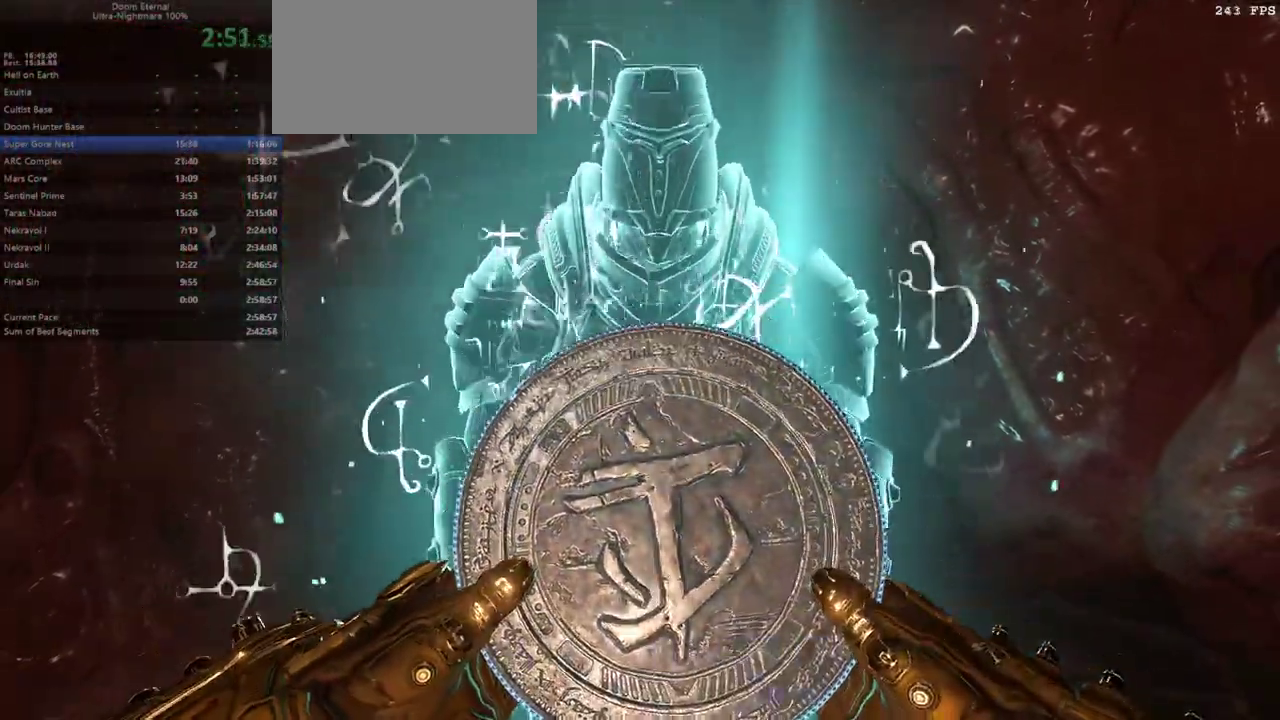
{"keys": ["bw"], "mouse": [], "events": []}
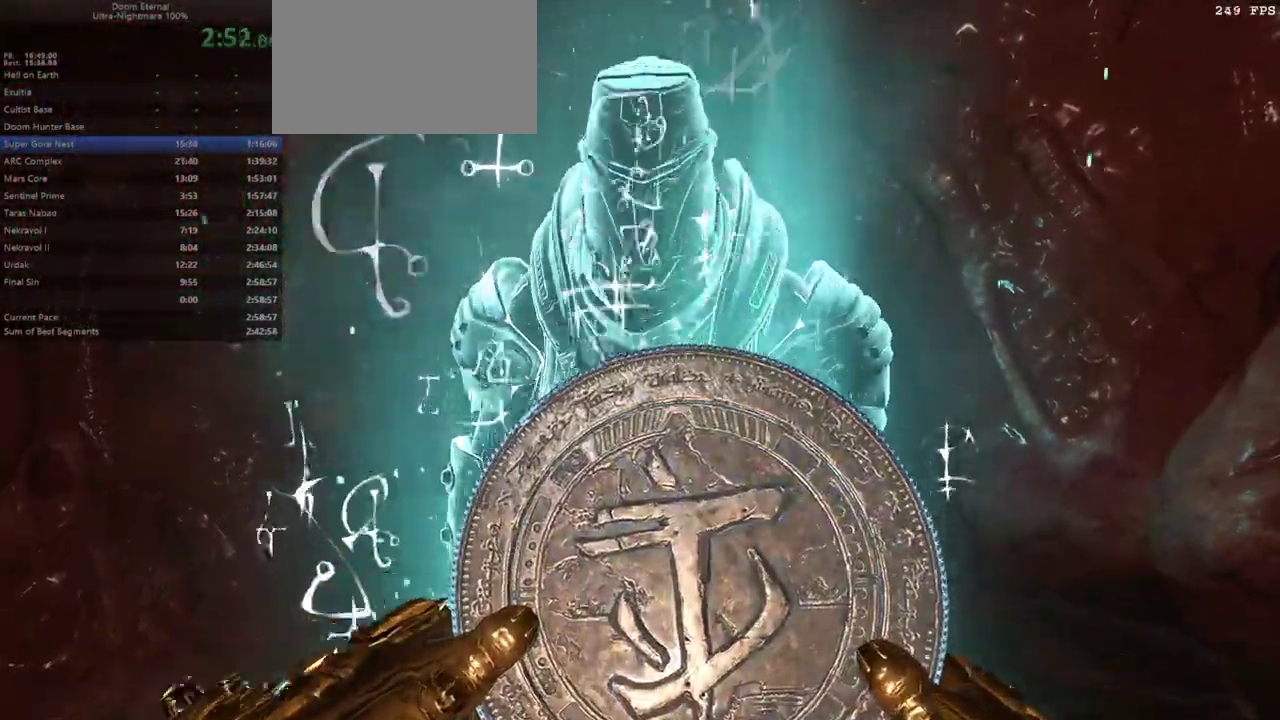
{"keys": ["bw", "l"], "mouse": [], "events": [[433, "l", "down"]]}
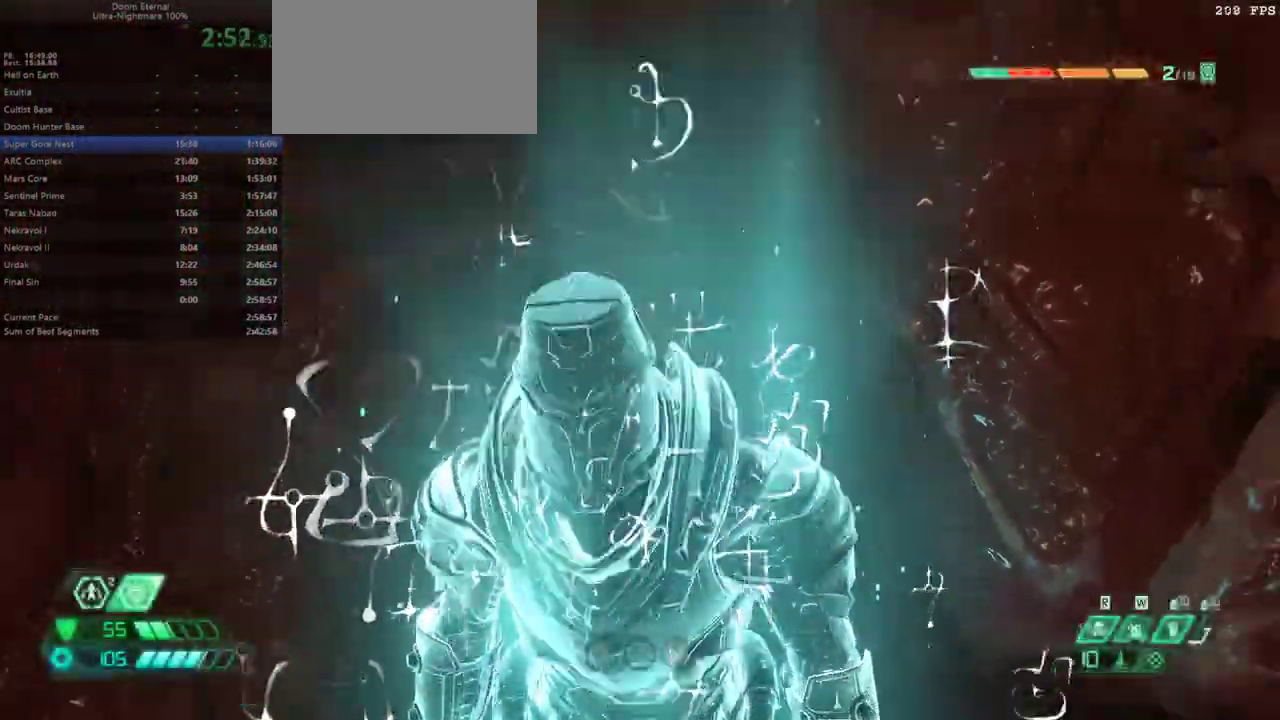
{"keys": ["fw"], "mouse": [], "events": [[33, "bw", "up"], [167, "fw", "down"], [300, "l", "up"]]}
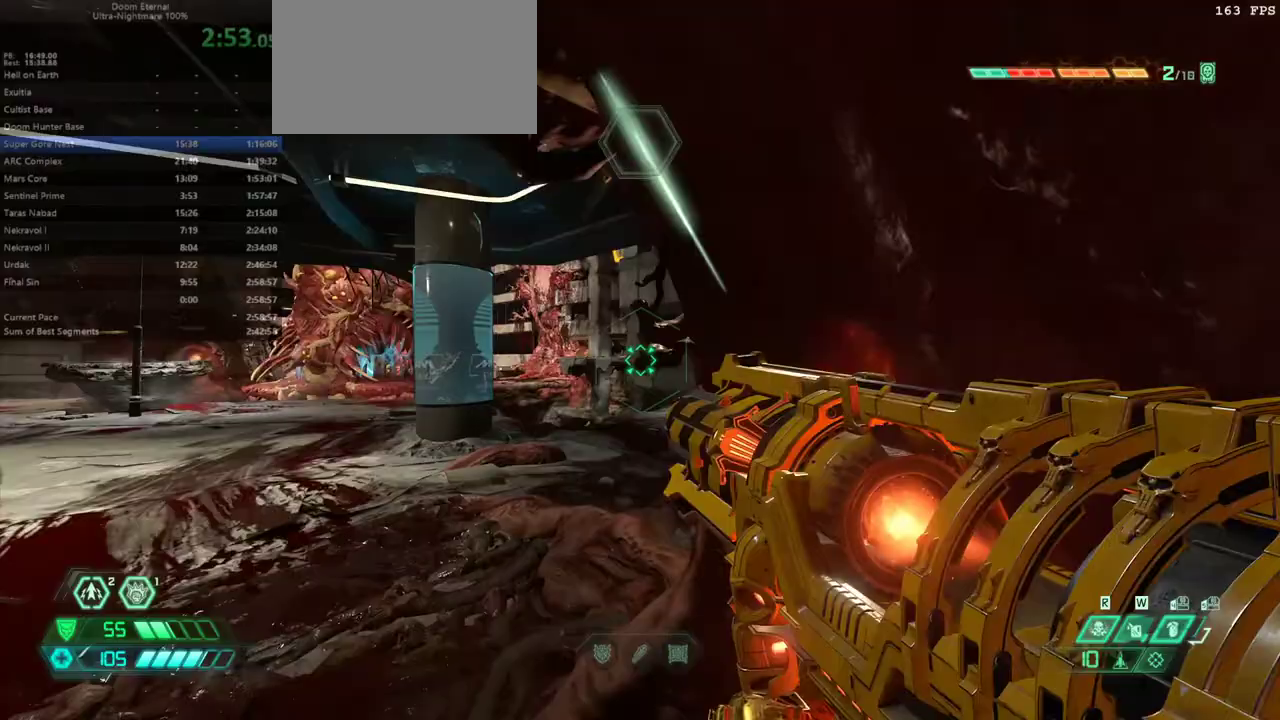
{"keys": ["fw"], "mouse": [], "events": [[67, "dash", "down"], [233, "dash", "up"]]}
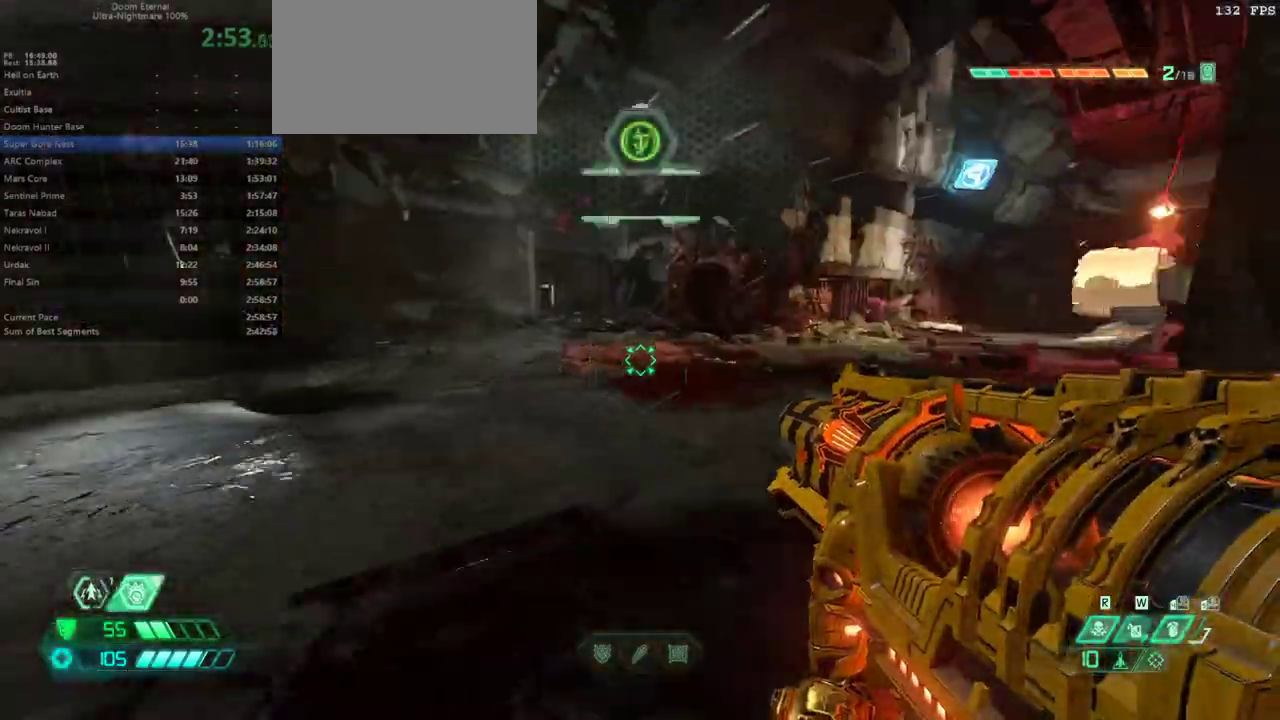
{"keys": ["bl", "fw"], "mouse": [], "events": [[133, "dash", "down"], [267, "dash", "up"], [433, "bl", "down"]]}
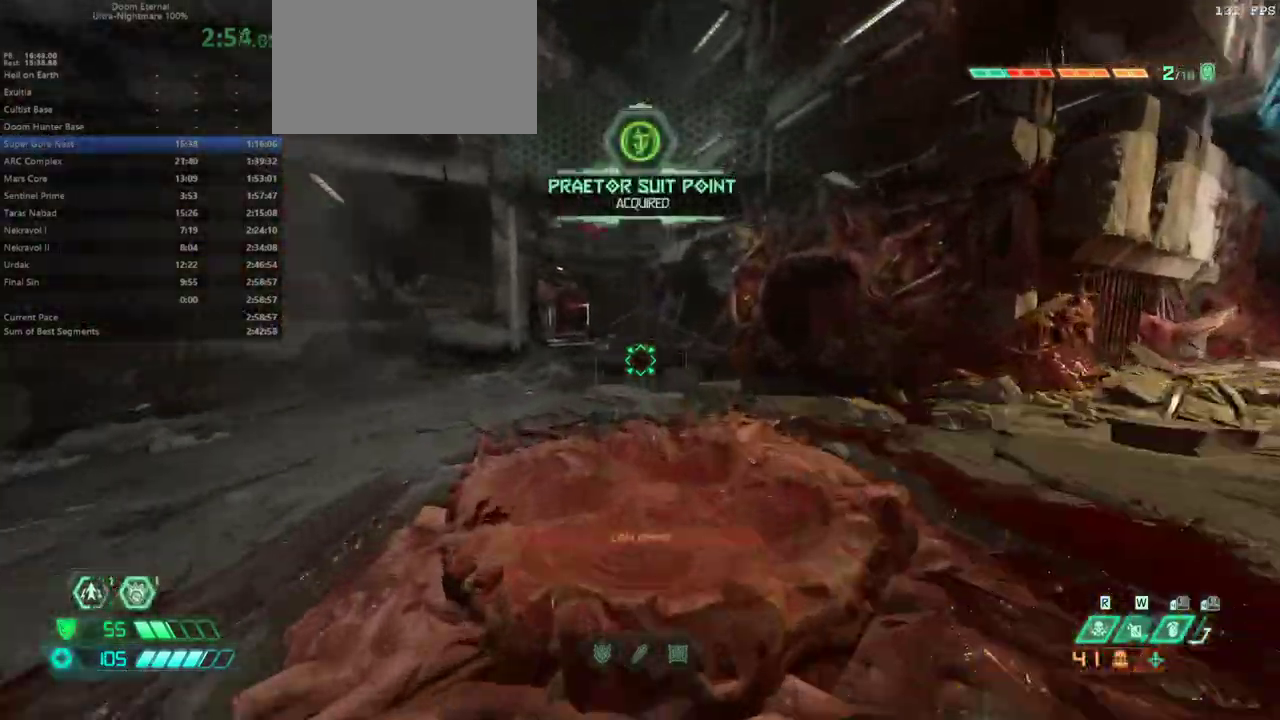
{"keys": ["bw"], "mouse": [], "events": [[33, "bl", "up"], [267, "jump", "down"], [333, "fw", "up"], [333, "jump", "up"], [433, "bw", "down"]]}
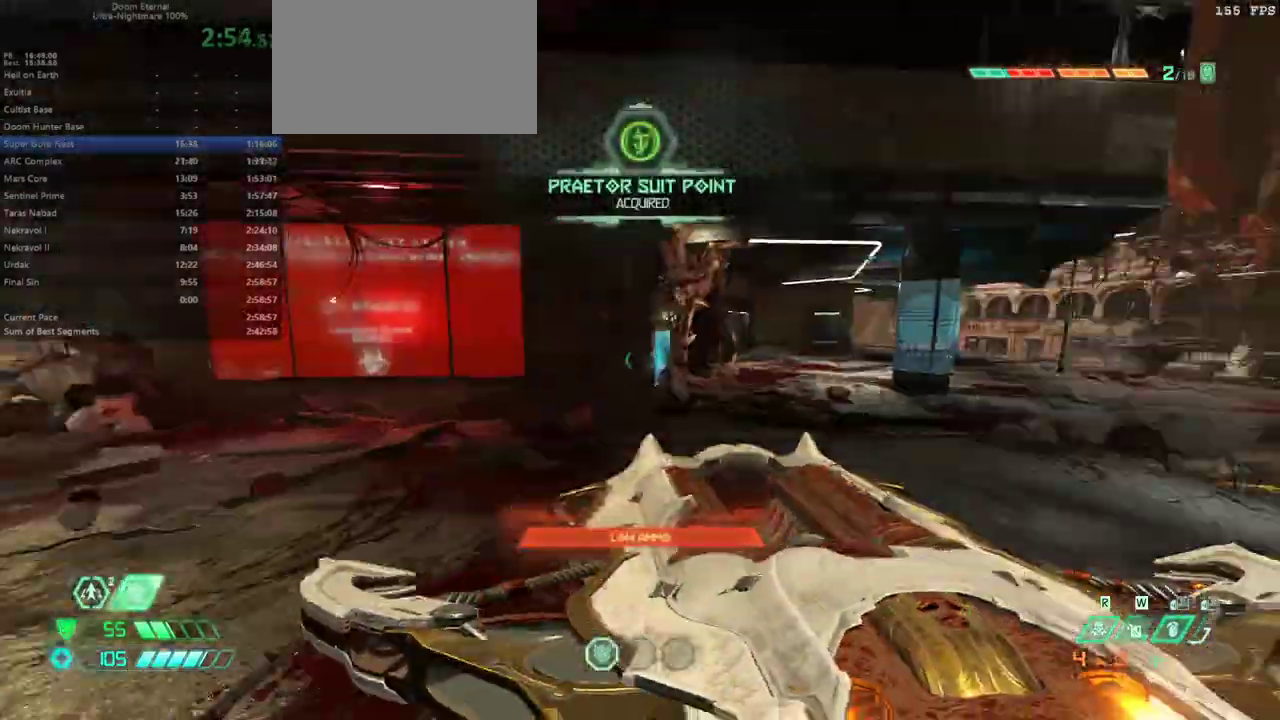
{"keys": ["fw"], "mouse": [], "events": [[33, "jump", "down"], [33, "mouse_left", "down"], [133, "bw", "up"], [133, "jump", "up"], [133, "mouse_left", "up"], [233, "fw", "down"]]}
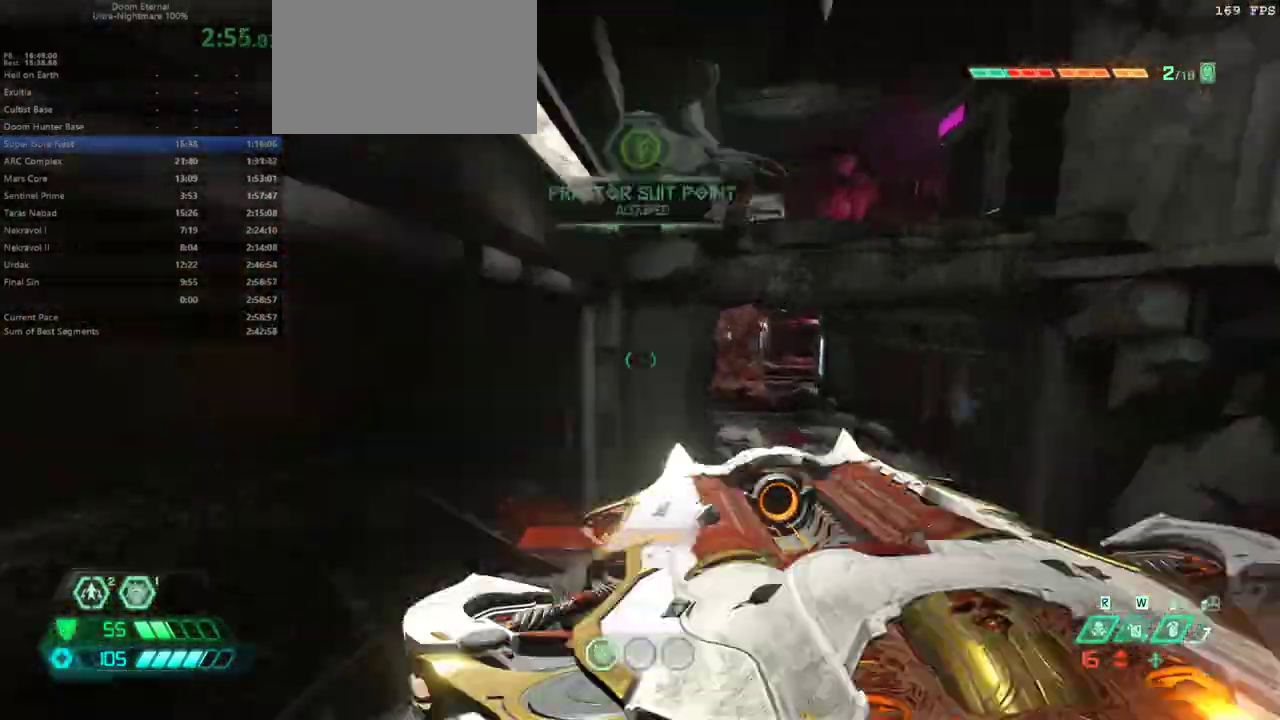
{"keys": ["fw"], "mouse": ["wheel"], "events": [[467, "mouse_wheel", "down"]]}